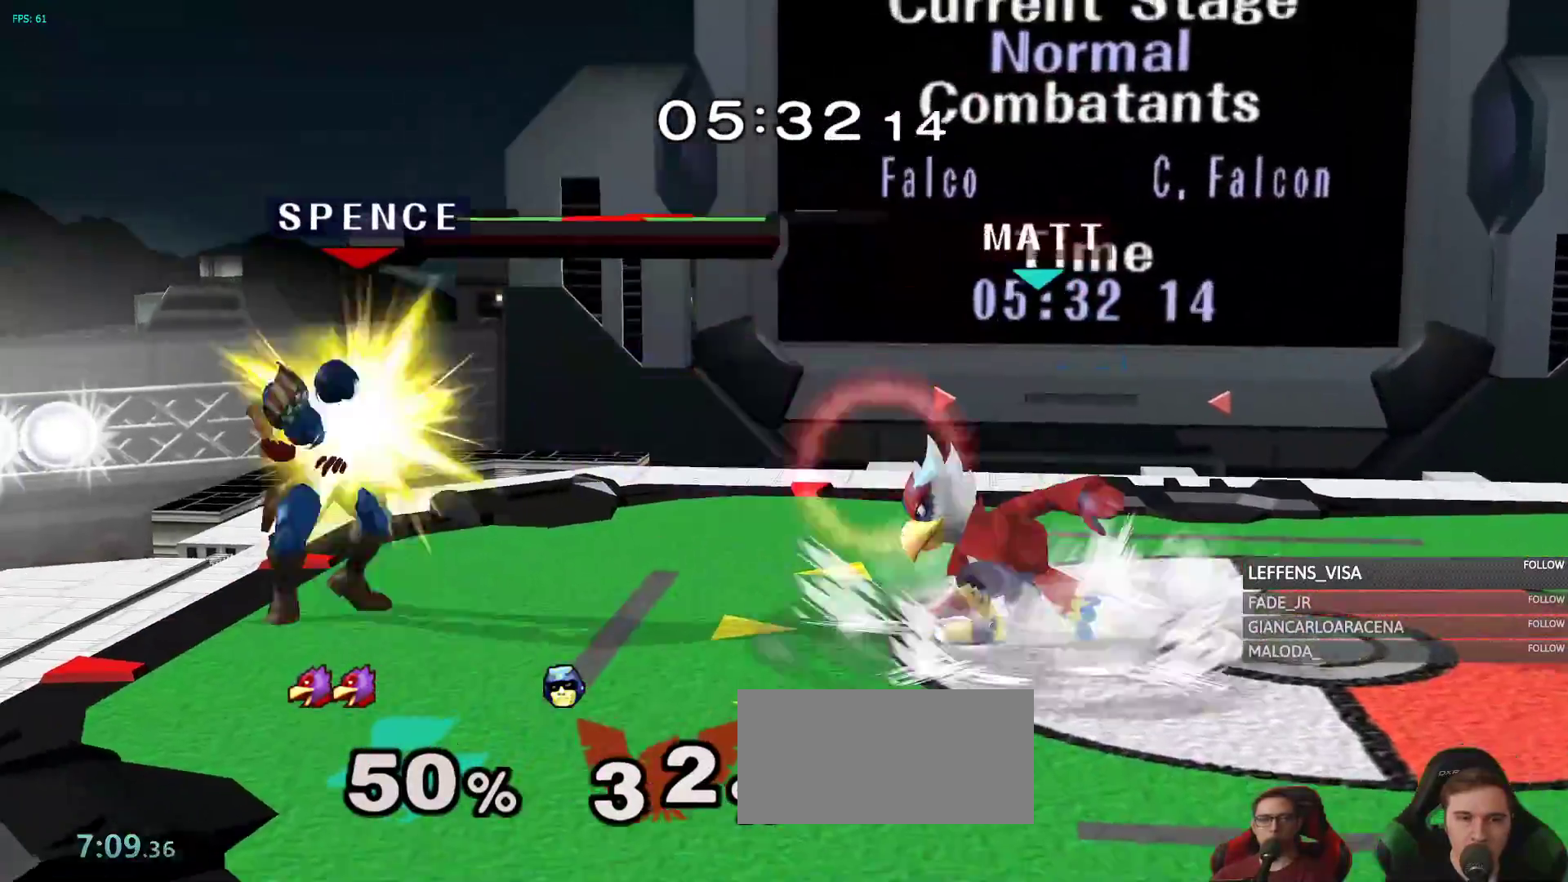
Gameplay with a controller (Nintendo layout); each line is a JSON object with the inputs held at the frame after it (dt_ms = milliseconds from this image to that frame). "events" lists button and stick changes between this image and that frame as [ms after this image, input, new state], when the widget could be followed in between. Not read: L3 R3 START.
{"dt_ms": 500, "buttons": ["A"], "left_stick": "down", "right_stick": "center", "events": [[267, "A", "down"], [383, "X", "down"], [467, "X", "up"]]}
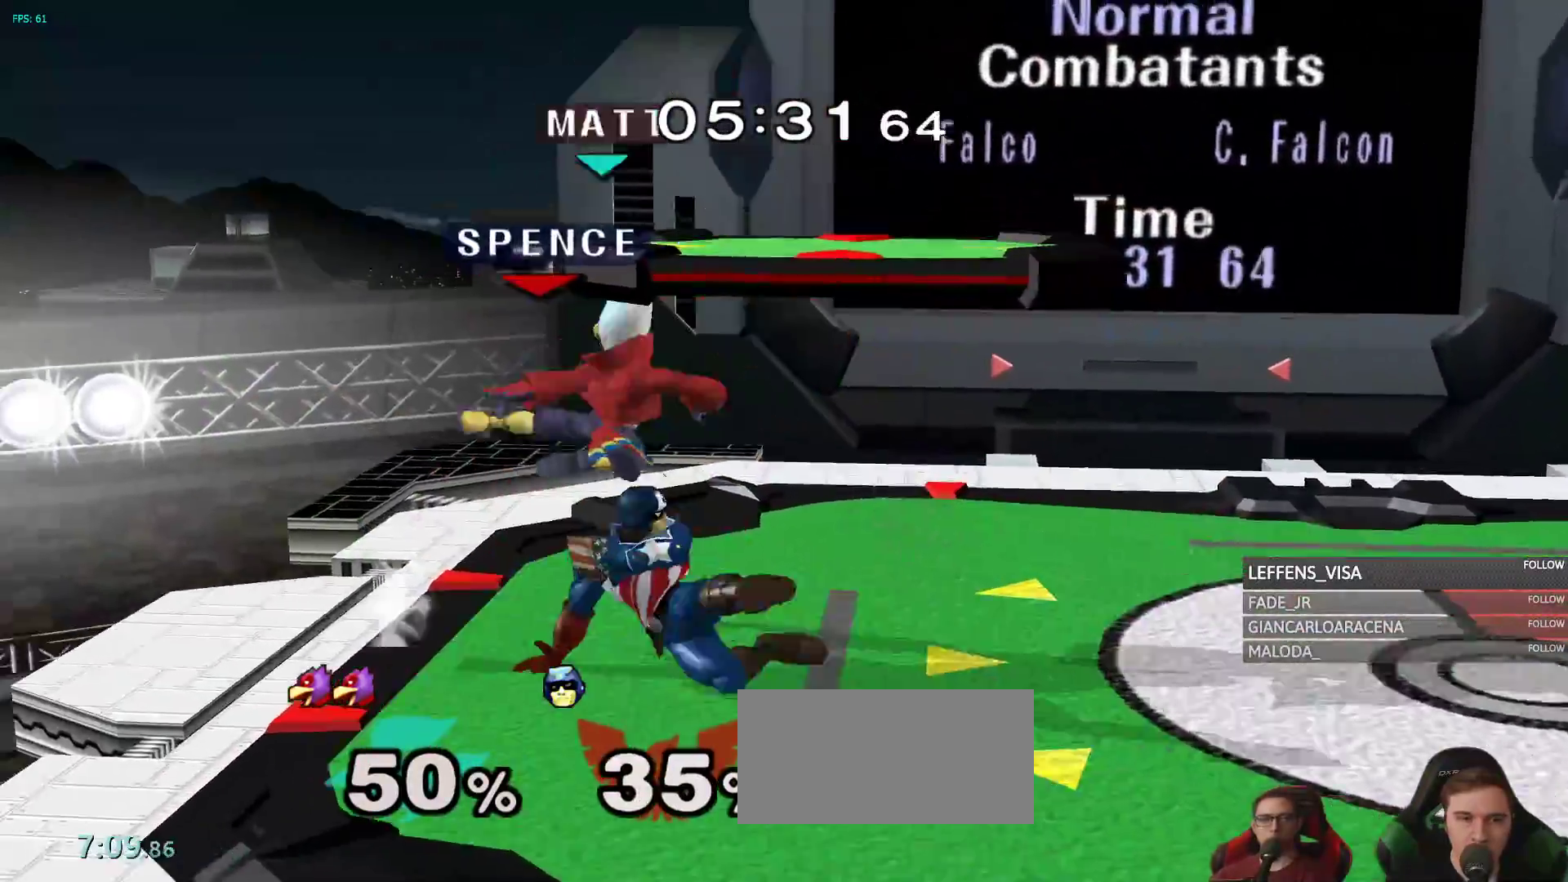
{"dt_ms": 1000, "buttons": ["R1"], "left_stick": "center", "right_stick": "center", "events": [[100, "A", "up"], [200, "left_stick", "center"], [250, "R1", "down"], [500, "left_stick", "right"], [617, "left_stick", "center"]]}
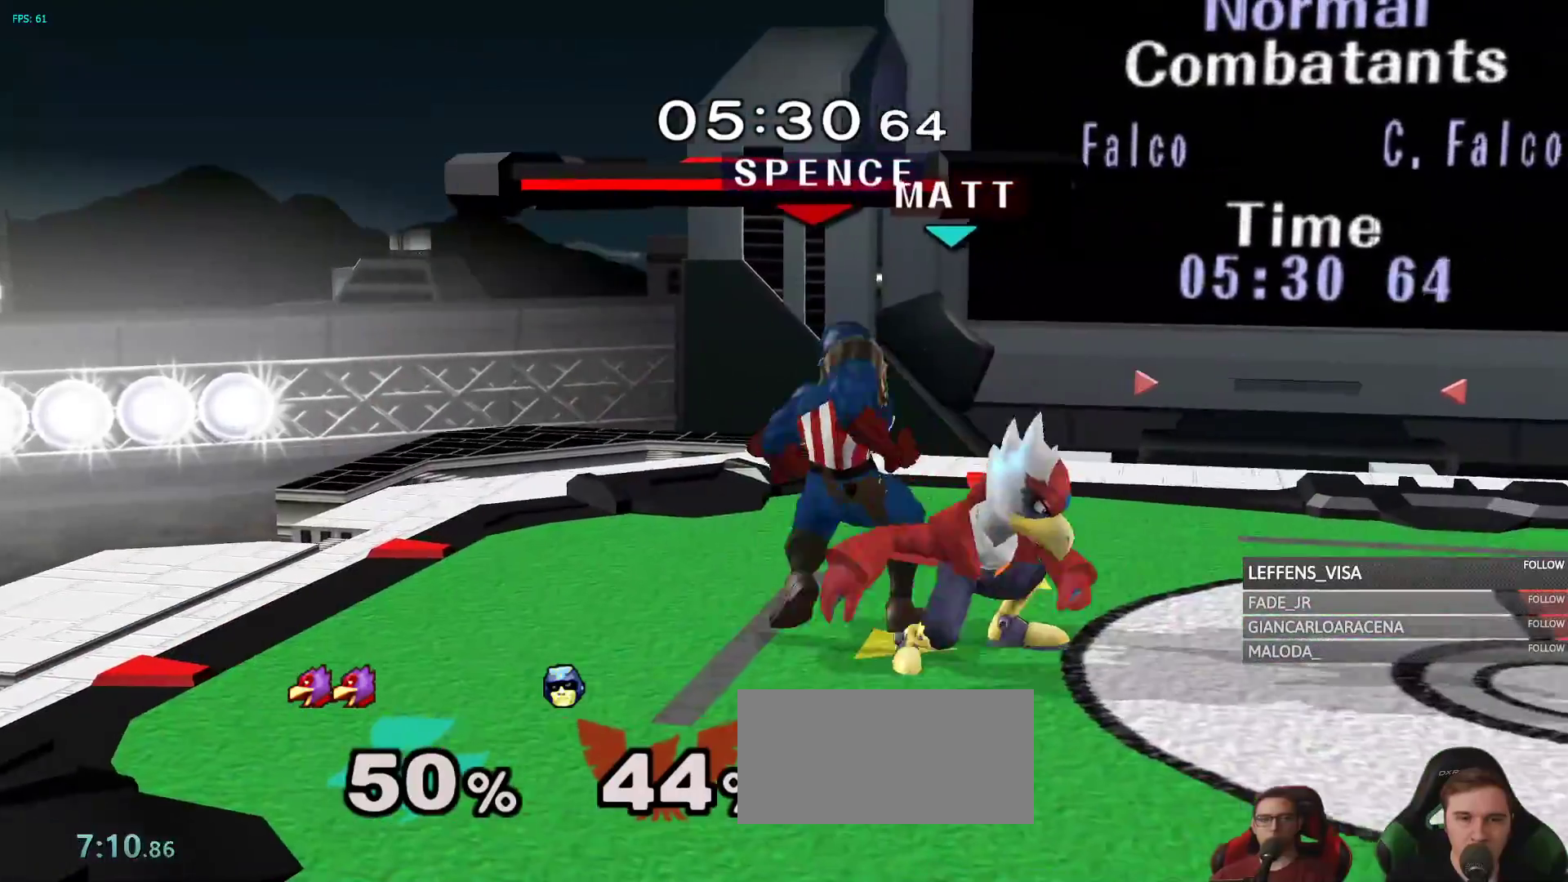
{"dt_ms": 500, "buttons": ["R1"], "left_stick": "center", "right_stick": "center", "events": [[117, "A", "down"], [250, "A", "up"]]}
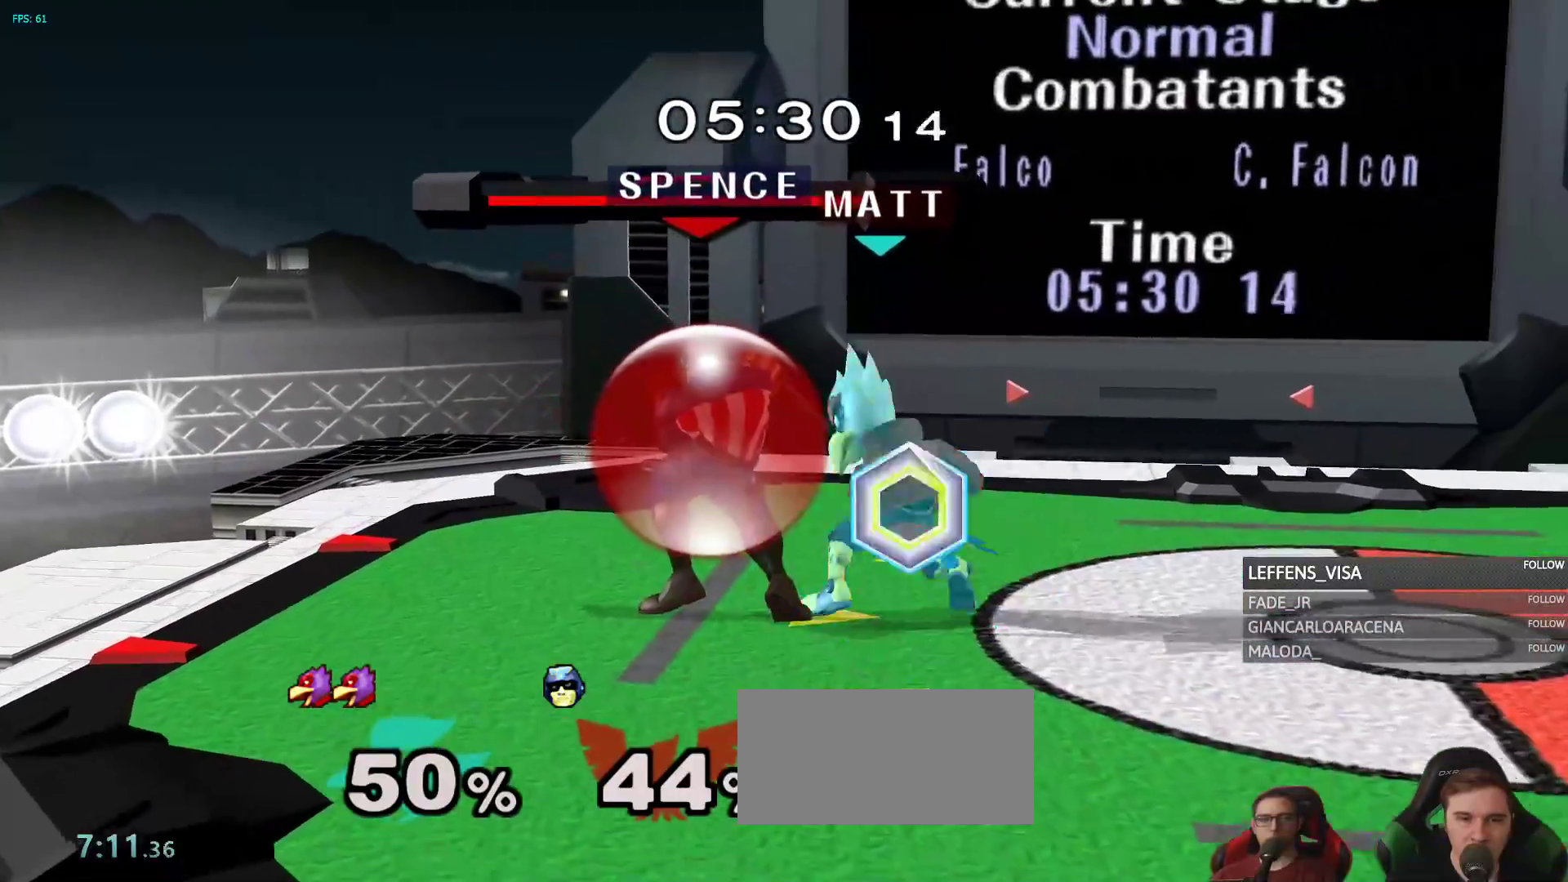
{"dt_ms": 500, "buttons": [], "left_stick": "up-right", "right_stick": "center", "events": [[183, "Y", "down"], [217, "left_stick", "up-right"], [233, "Y", "up"], [250, "R1", "up"], [350, "right_stick", "down"], [433, "right_stick", "center"]]}